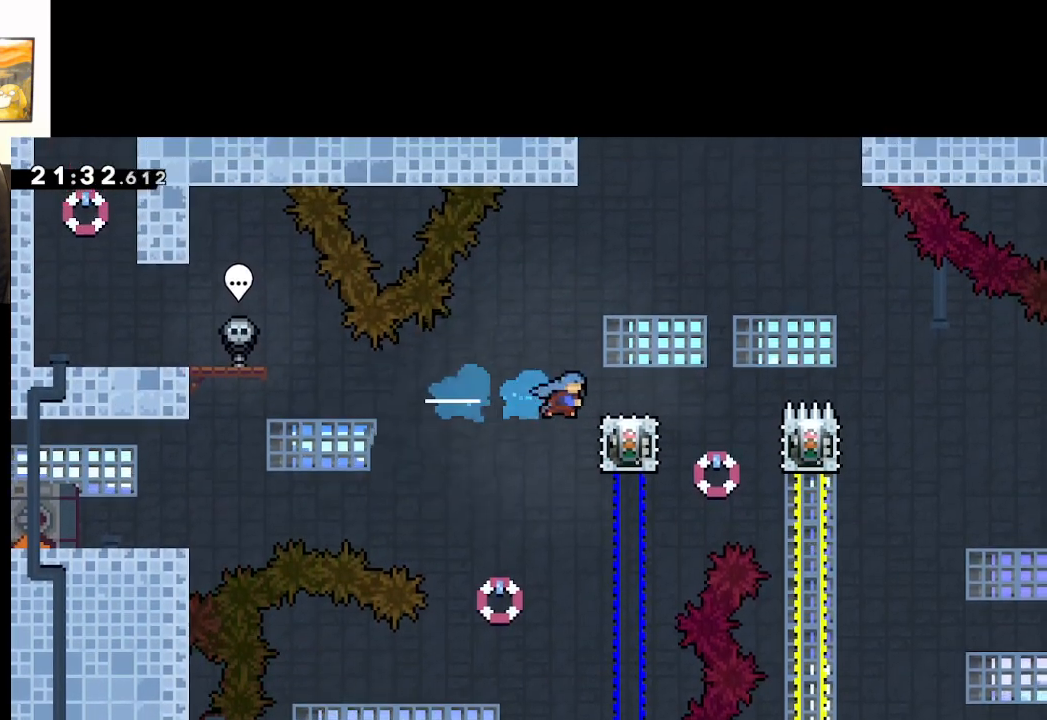
Gameplay with a controller (Xbox layout); each line is a JSON object with the inputs held at the frame after it. "events" lists button and stick changes between this image and that frame as [ms after this image, input, new state], when the widget could be followed in between.
{"buttons": [], "left_stick": "center", "right_stick": "center", "events": [[100, "X", "up"], [150, "left_stick", "center"], [217, "A", "up"]]}
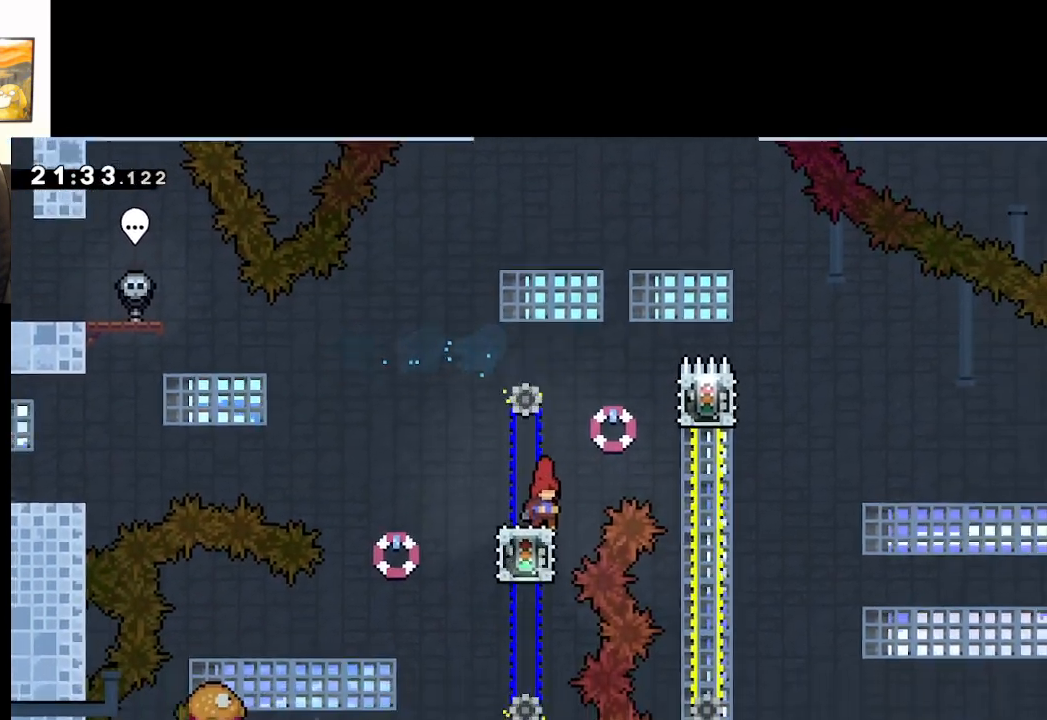
{"buttons": ["A"], "left_stick": "center", "right_stick": "center", "events": [[17, "A", "down"], [17, "left_stick", "up-left"], [333, "left_stick", "center"]]}
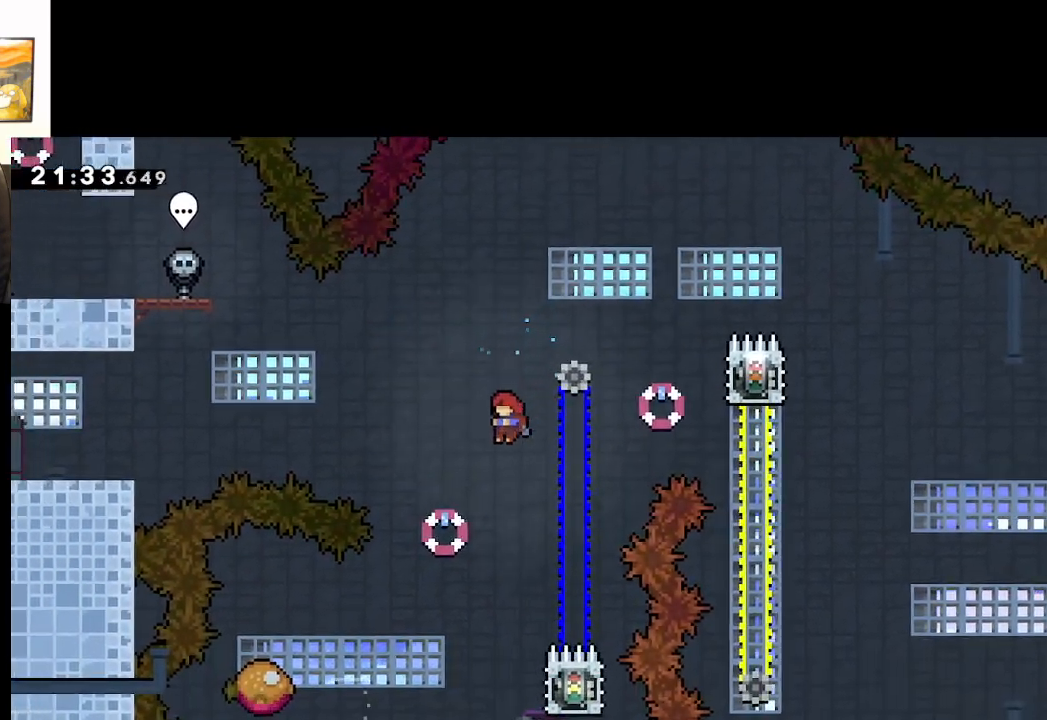
{"buttons": ["A", "X"], "left_stick": "left", "right_stick": "center", "events": [[233, "left_stick", "left"], [350, "X", "down"]]}
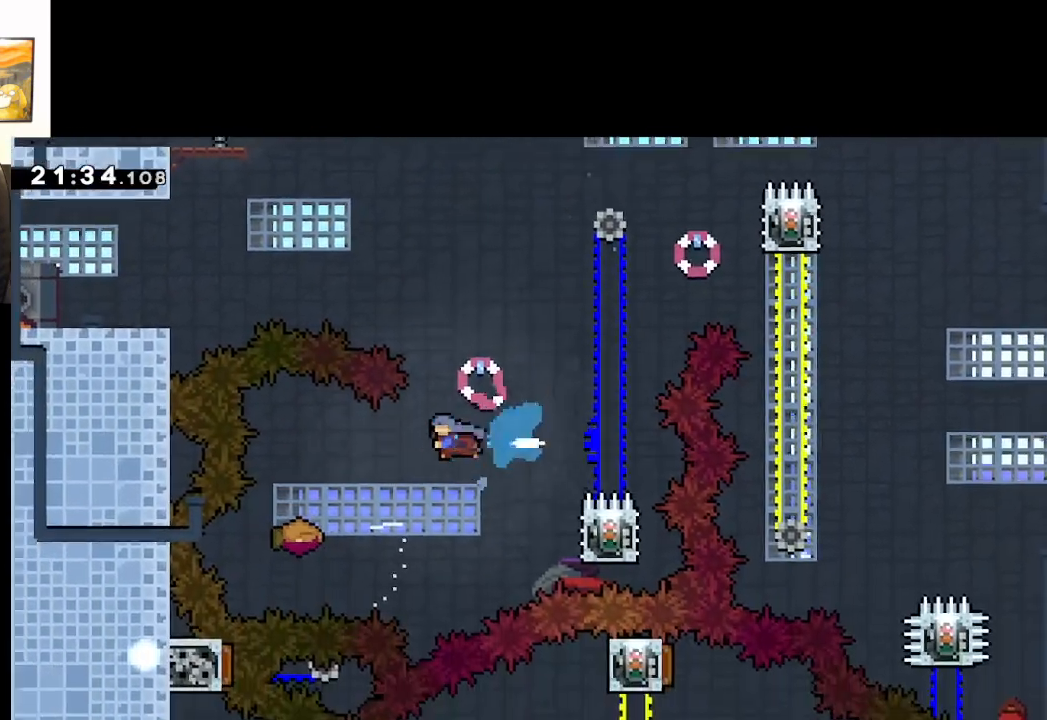
{"buttons": ["A"], "left_stick": "center", "right_stick": "center", "events": [[17, "X", "up"], [217, "left_stick", "center"]]}
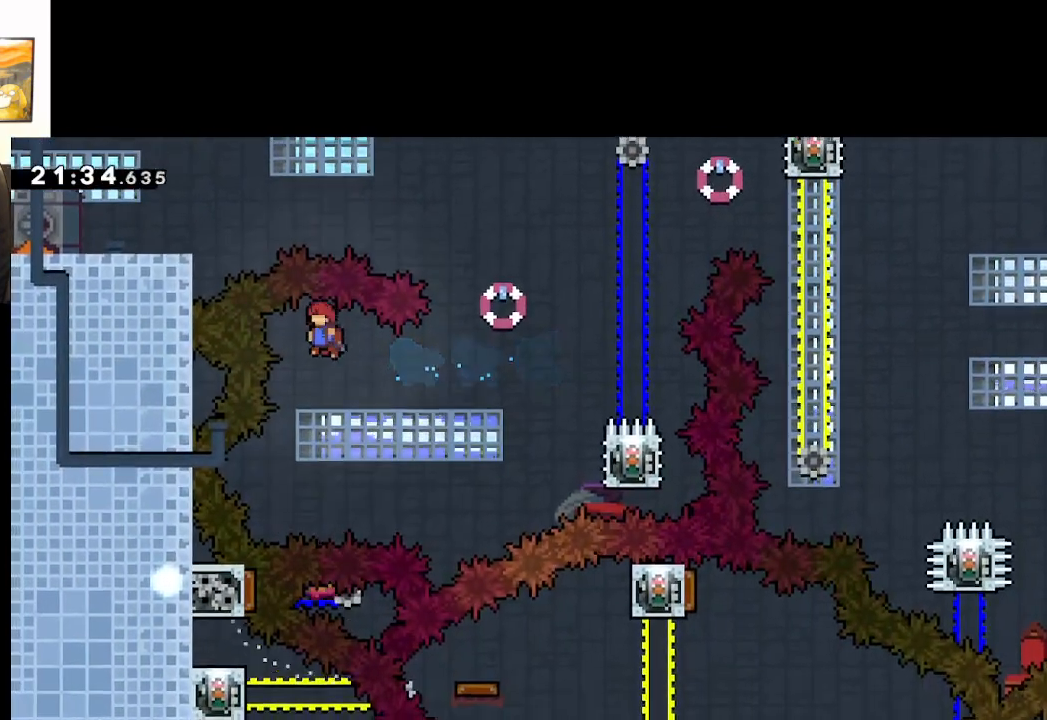
{"buttons": ["A"], "left_stick": "right", "right_stick": "center", "events": [[117, "left_stick", "right"]]}
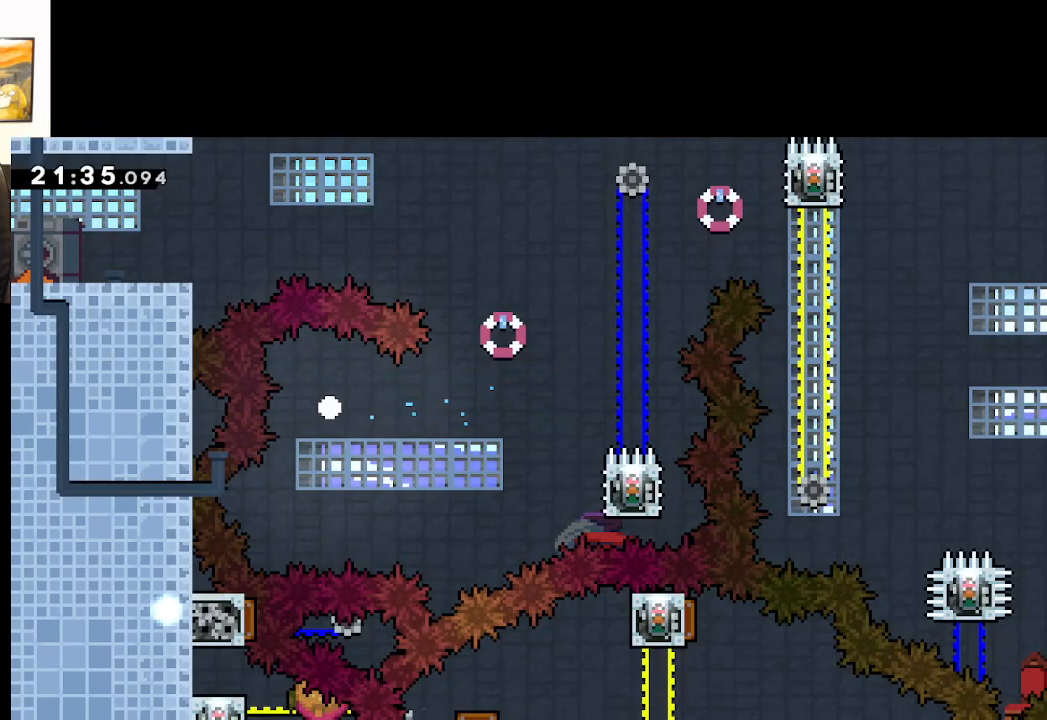
{"buttons": [], "left_stick": "center", "right_stick": "center", "events": [[17, "A", "up"], [100, "left_stick", "center"], [117, "A", "down"], [233, "A", "up"], [317, "A", "down"], [417, "A", "up"]]}
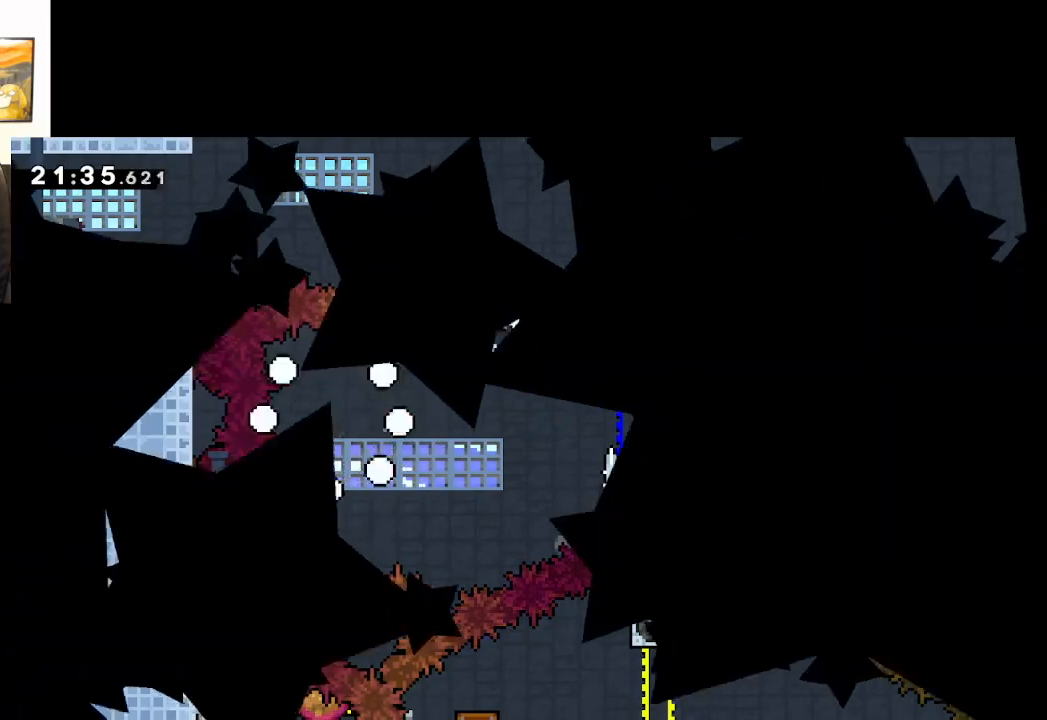
{"buttons": ["A"], "left_stick": "center", "right_stick": "center", "events": [[150, "A", "down"]]}
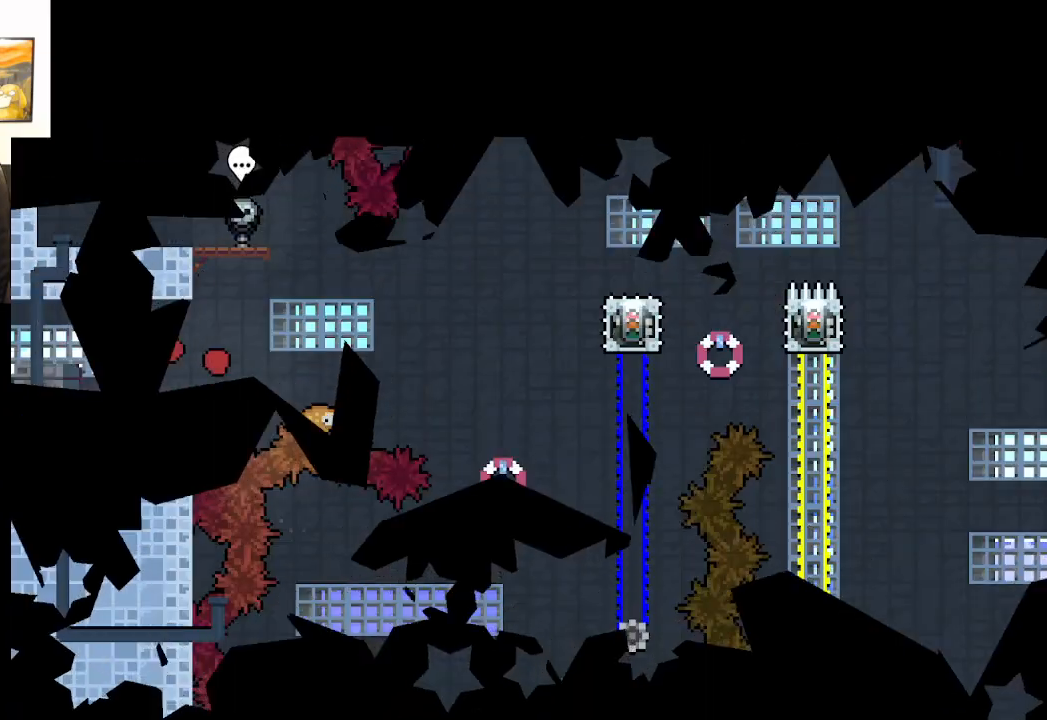
{"buttons": ["A"], "left_stick": "right", "right_stick": "center", "events": [[200, "A", "up"], [417, "left_stick", "right"], [500, "A", "down"]]}
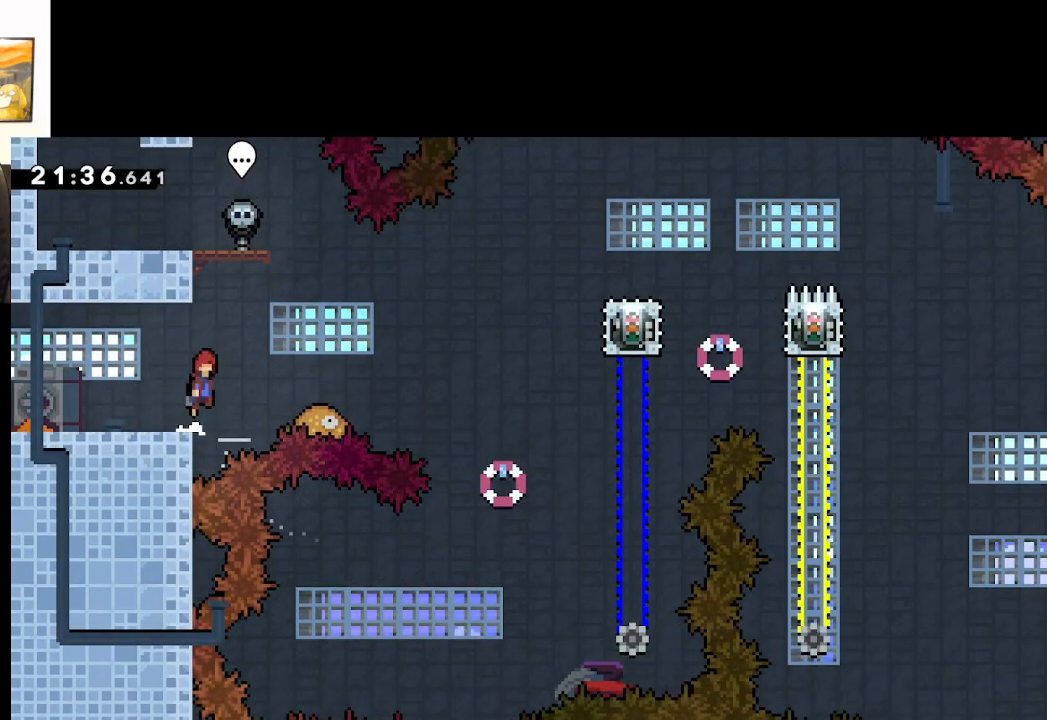
{"buttons": ["A"], "left_stick": "right", "right_stick": "center", "events": [[167, "A", "up"], [267, "left_stick", "center"], [300, "A", "down"], [367, "left_stick", "right"]]}
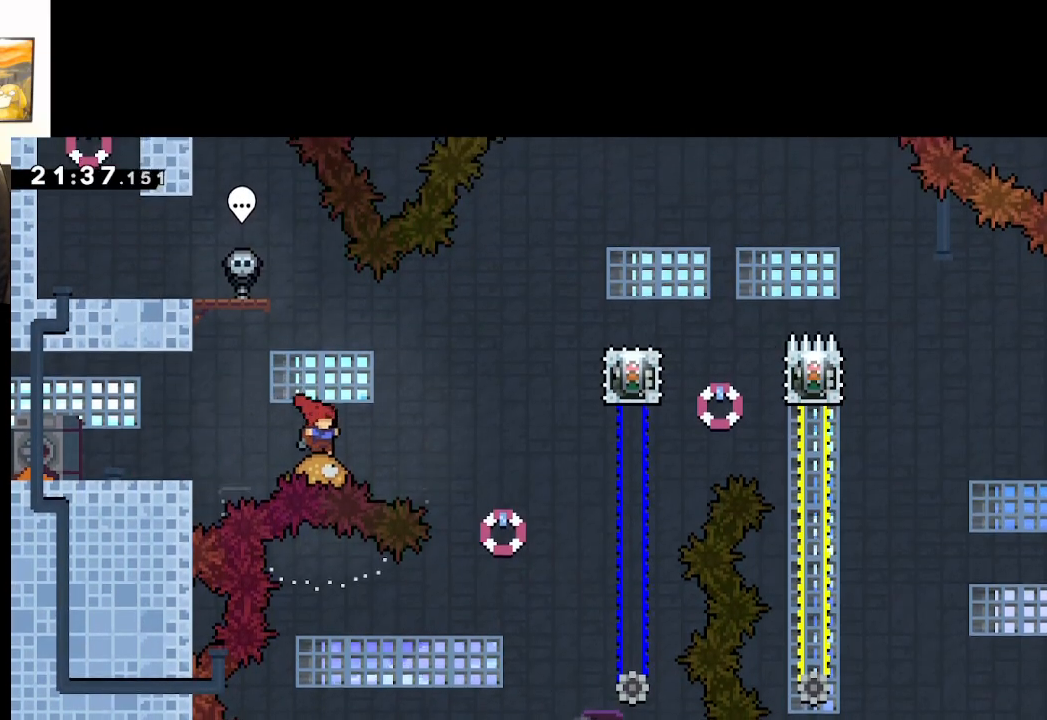
{"buttons": ["A", "X"], "left_stick": "right", "right_stick": "center", "events": [[400, "X", "down"]]}
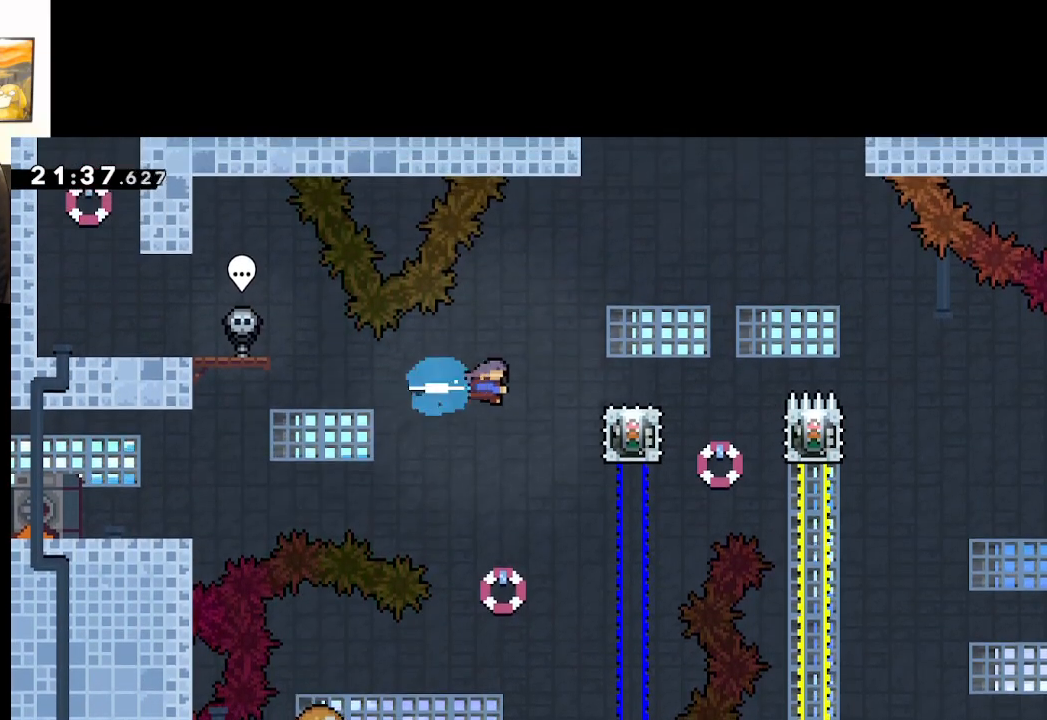
{"buttons": [], "left_stick": "center", "right_stick": "center", "events": [[200, "X", "up"], [217, "left_stick", "center"], [283, "A", "up"]]}
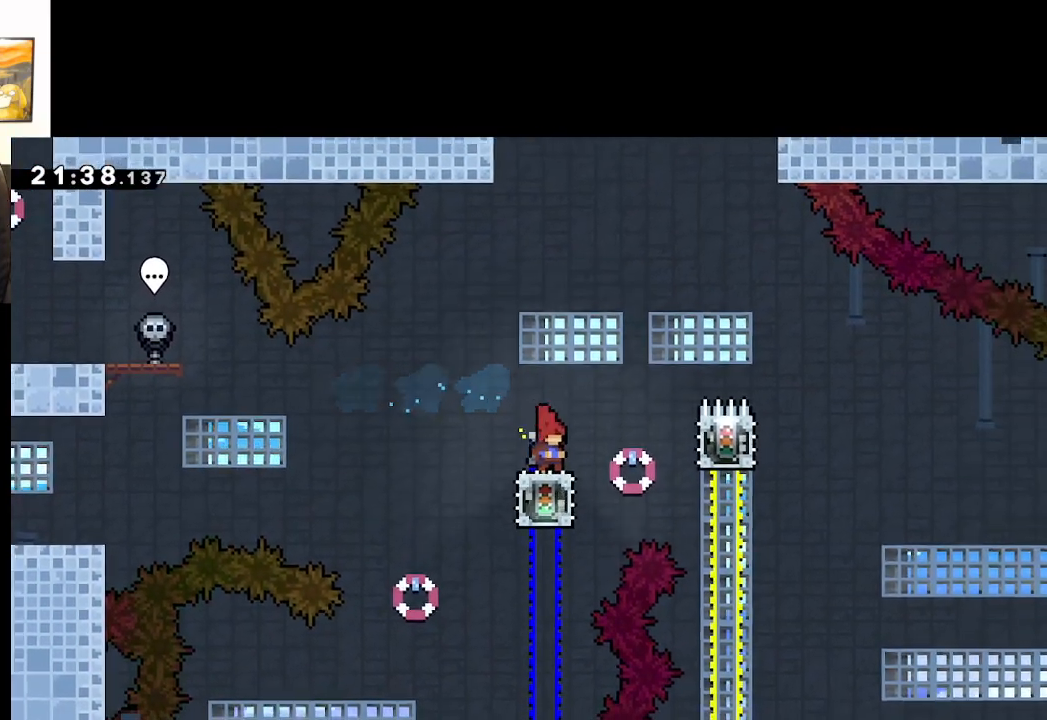
{"buttons": ["A"], "left_stick": "left", "right_stick": "center", "events": [[433, "A", "down"], [433, "left_stick", "left"]]}
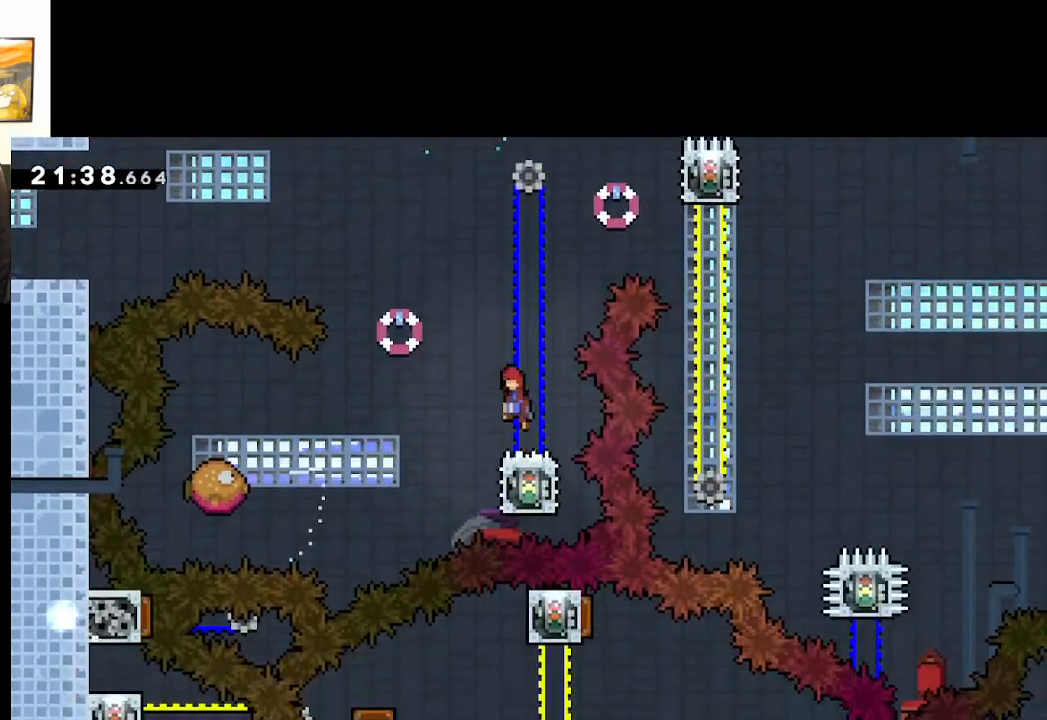
{"buttons": ["A", "X"], "left_stick": "left", "right_stick": "center", "events": [[150, "A", "up"], [233, "left_stick", "center"], [250, "A", "down"], [317, "left_stick", "left"], [483, "X", "down"]]}
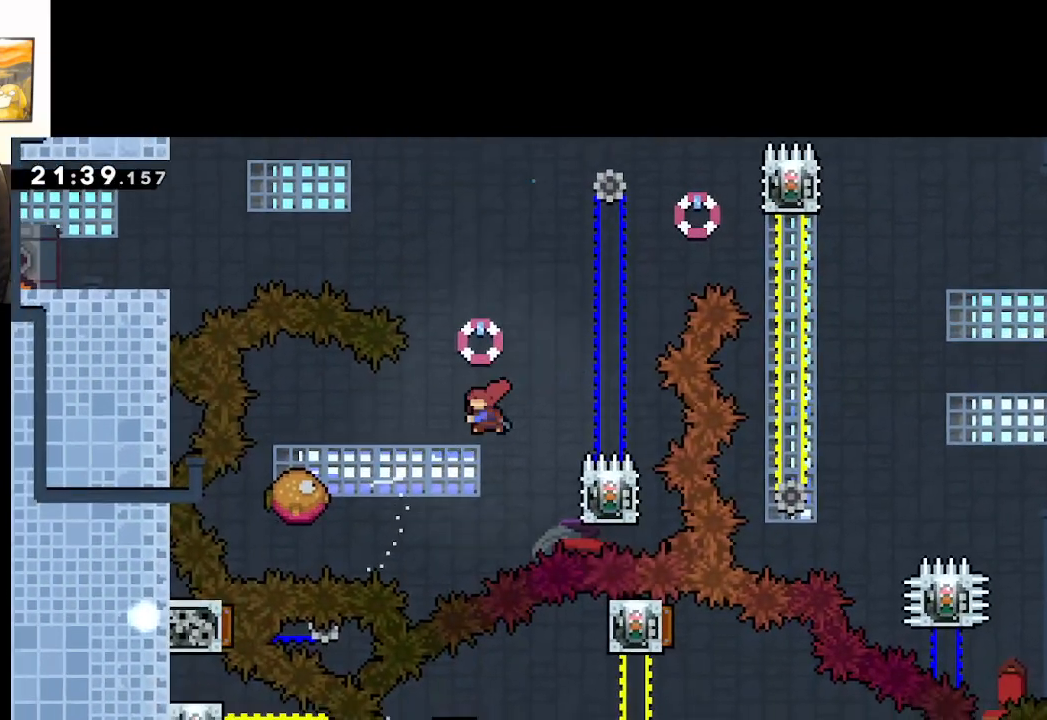
{"buttons": [], "left_stick": "right", "right_stick": "center", "events": [[117, "X", "up"], [167, "A", "up"], [250, "left_stick", "center"], [317, "left_stick", "right"]]}
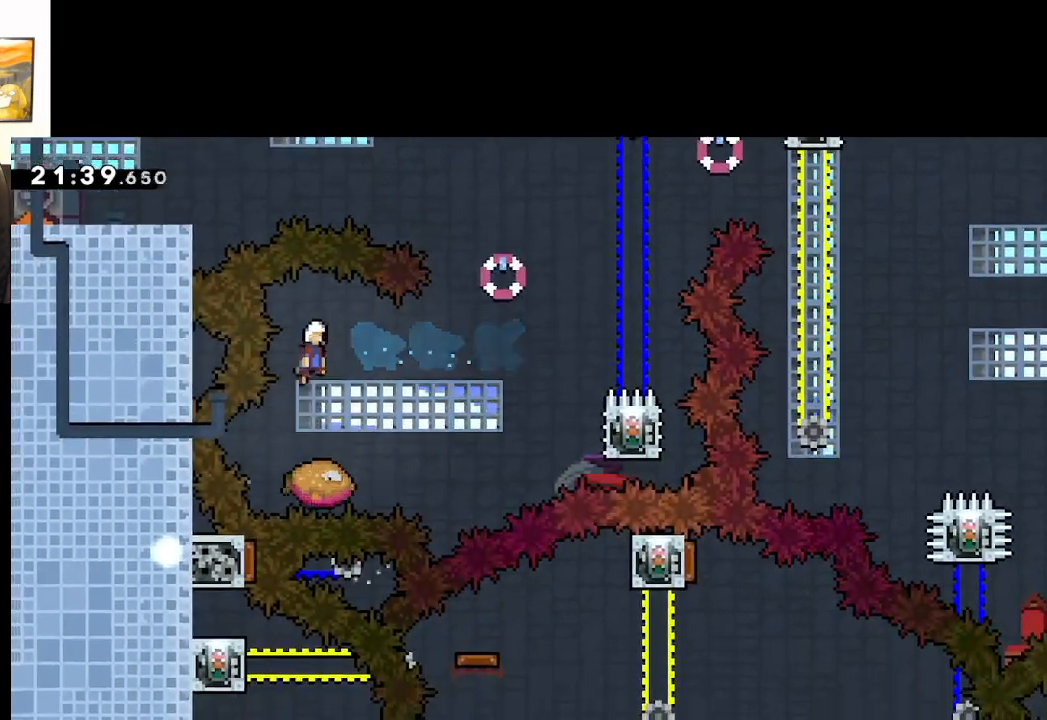
{"buttons": ["X"], "left_stick": "right", "right_stick": "center", "events": [[433, "X", "down"]]}
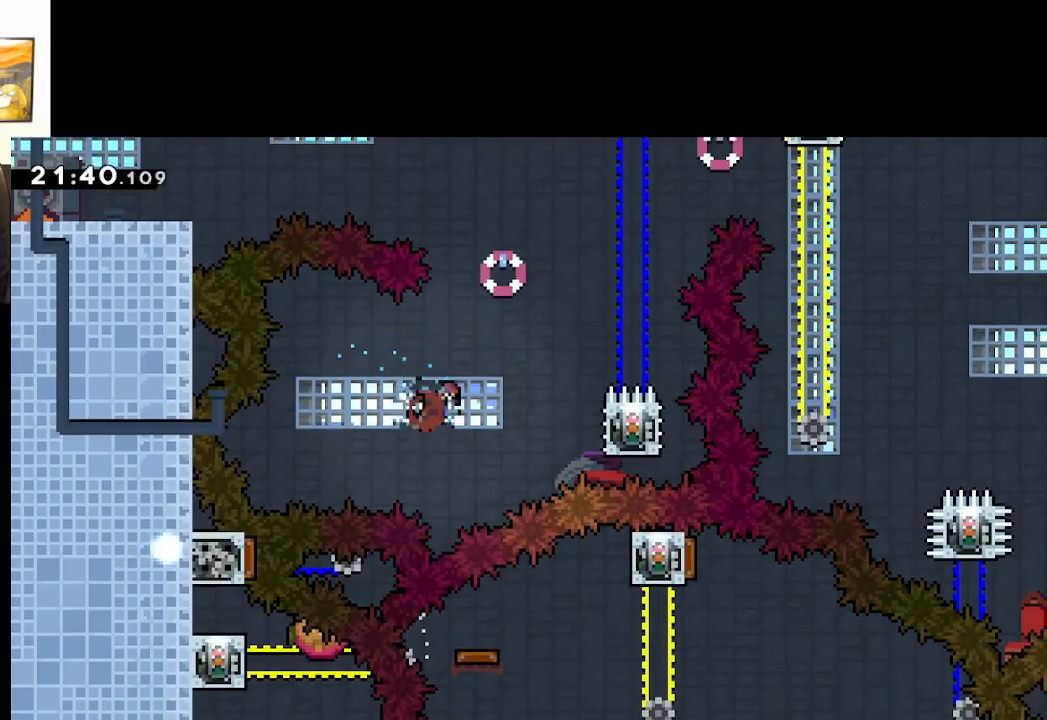
{"buttons": ["L2"], "left_stick": "center", "right_stick": "center", "events": [[150, "X", "up"], [167, "L2", "down"], [300, "left_stick", "center"]]}
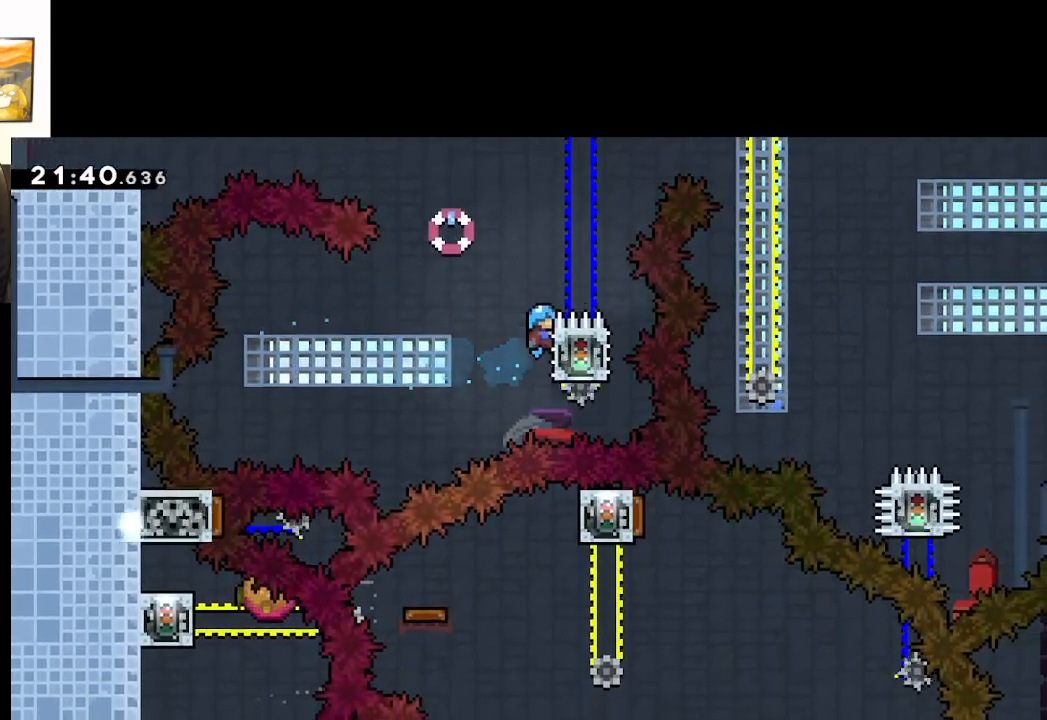
{"buttons": ["A", "L2"], "left_stick": "right", "right_stick": "center", "events": [[283, "left_stick", "right"], [300, "A", "down"]]}
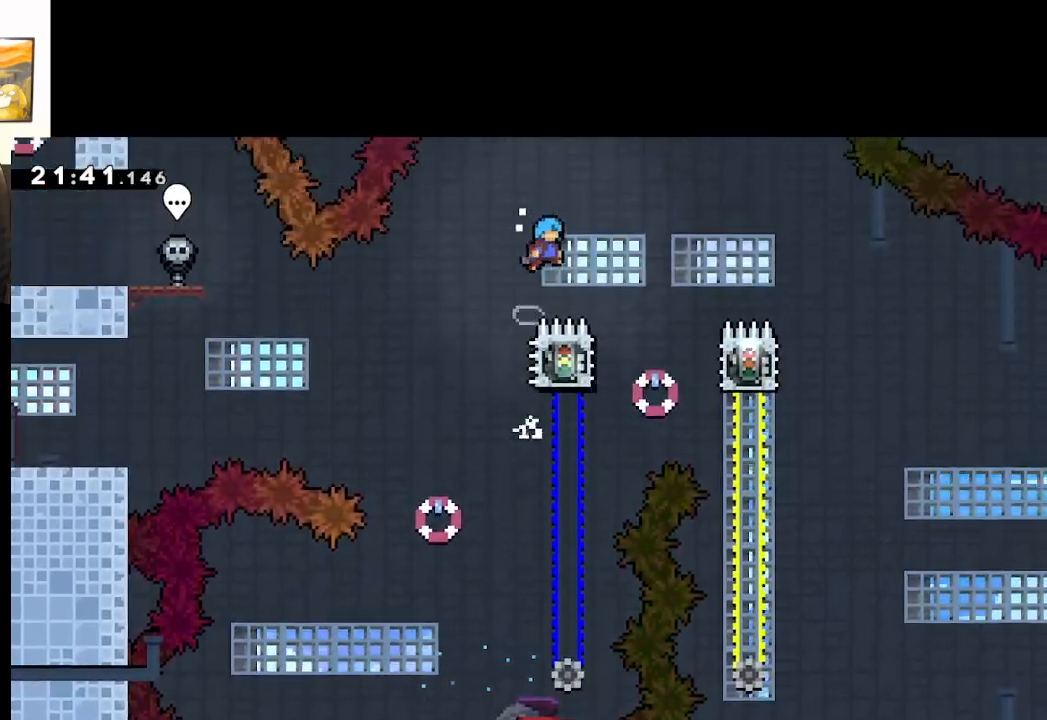
{"buttons": ["A", "L2"], "left_stick": "center", "right_stick": "center", "events": [[350, "left_stick", "center"]]}
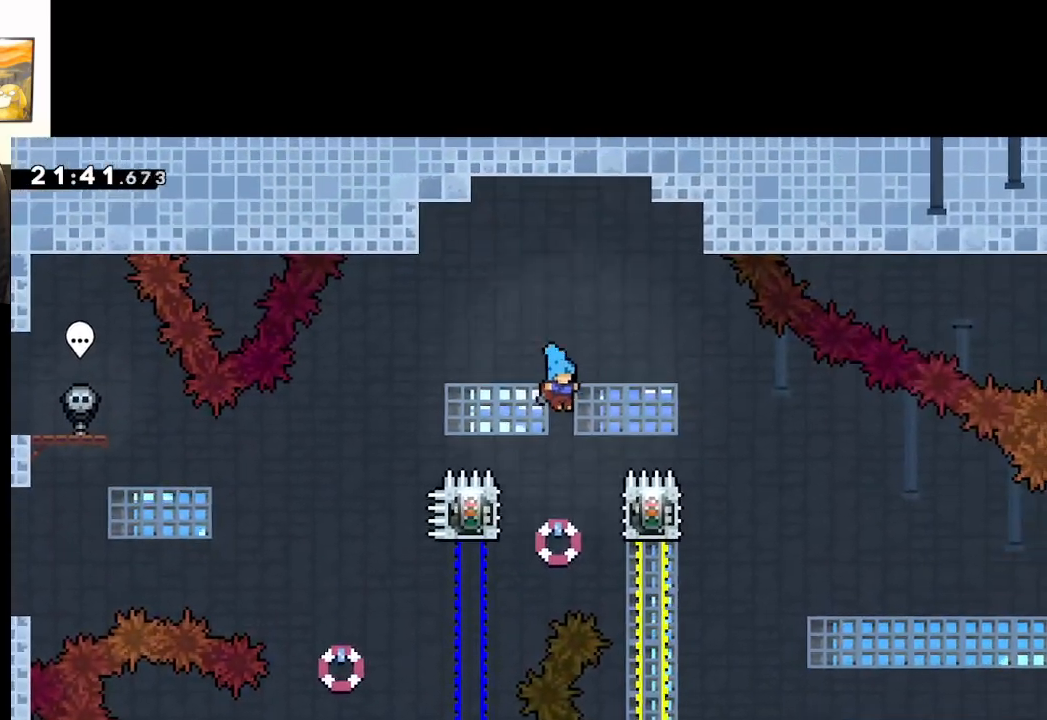
{"buttons": ["A", "L2"], "left_stick": "right", "right_stick": "center", "events": [[33, "left_stick", "up-left"], [317, "left_stick", "center"], [333, "A", "up"], [467, "left_stick", "right"], [483, "A", "down"]]}
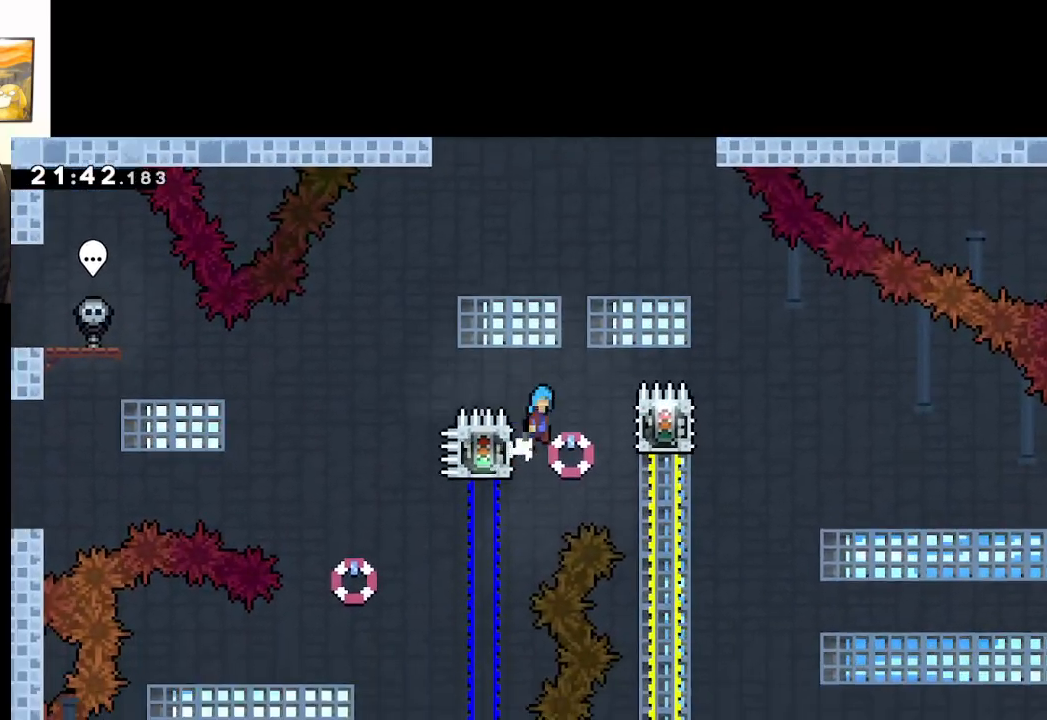
{"buttons": ["A", "L2"], "left_stick": "right", "right_stick": "center", "events": [[200, "left_stick", "center"], [483, "left_stick", "right"]]}
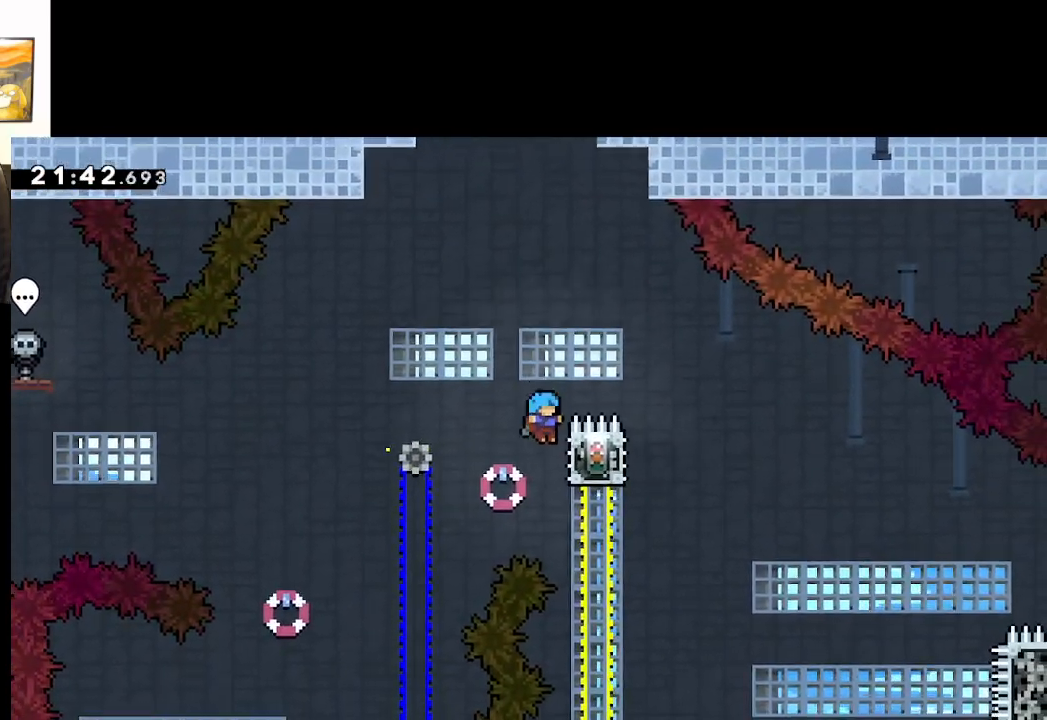
{"buttons": ["A", "L2"], "left_stick": "up-right", "right_stick": "center", "events": [[167, "left_stick", "up-right"], [267, "A", "up"], [283, "left_stick", "up"], [433, "left_stick", "up-right"], [500, "A", "down"]]}
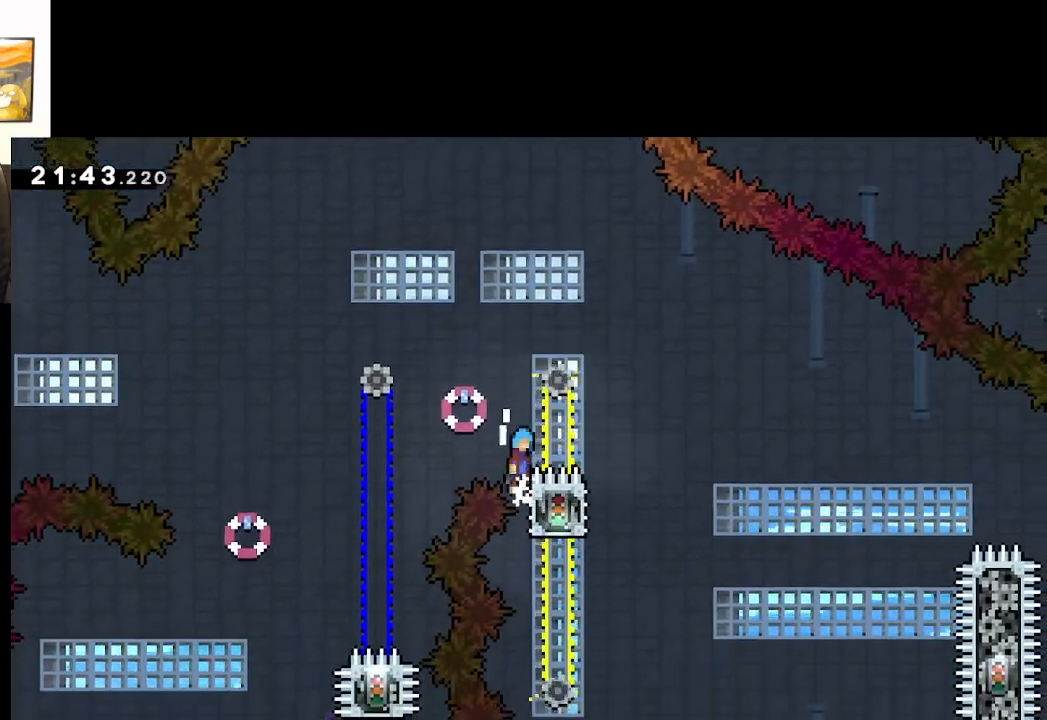
{"buttons": ["A", "L2"], "left_stick": "center", "right_stick": "center", "events": [[50, "left_stick", "right"], [400, "left_stick", "center"]]}
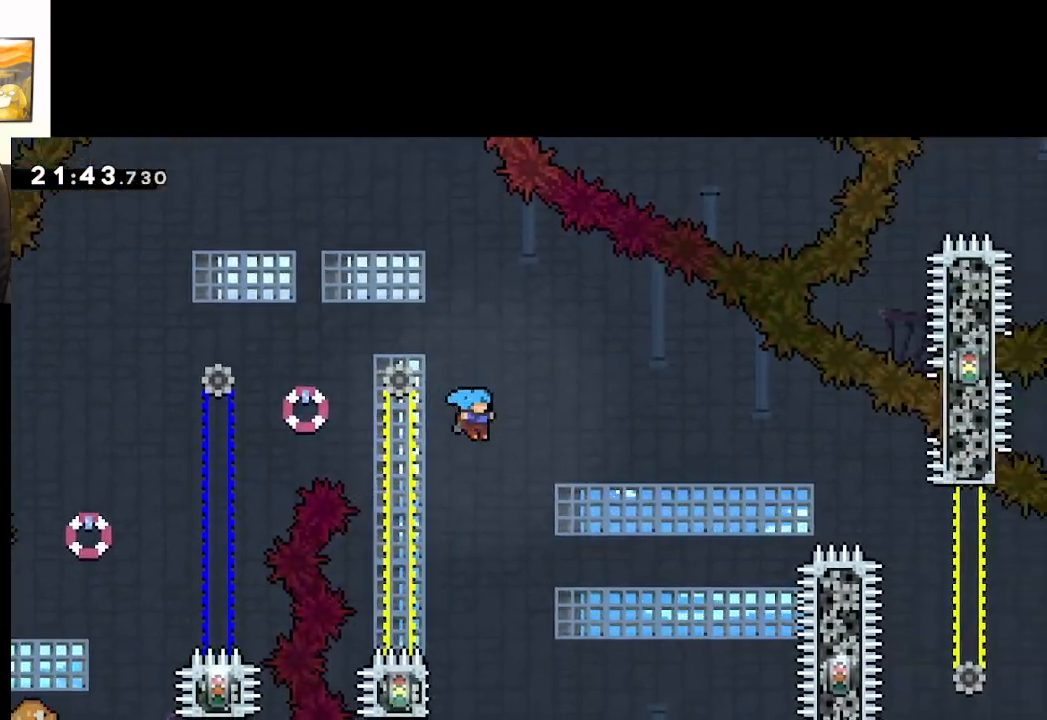
{"buttons": ["A", "L2"], "left_stick": "left", "right_stick": "center", "events": [[200, "left_stick", "left"], [383, "left_stick", "center"], [483, "left_stick", "left"]]}
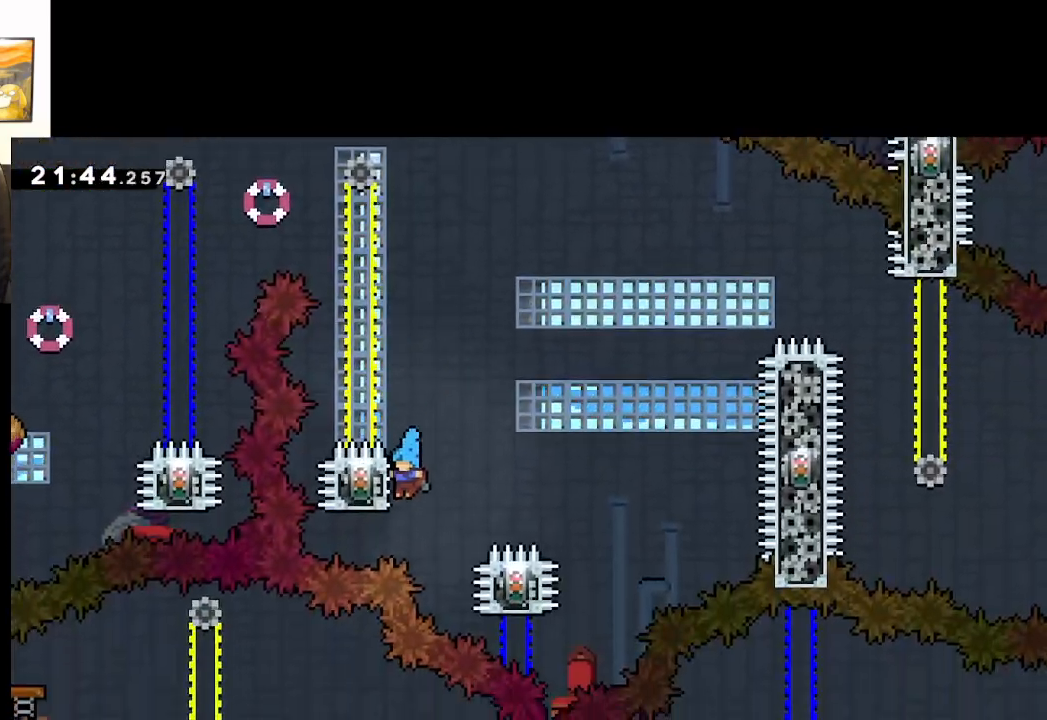
{"buttons": ["L2"], "left_stick": "center", "right_stick": "center", "events": [[150, "A", "up"], [150, "left_stick", "center"]]}
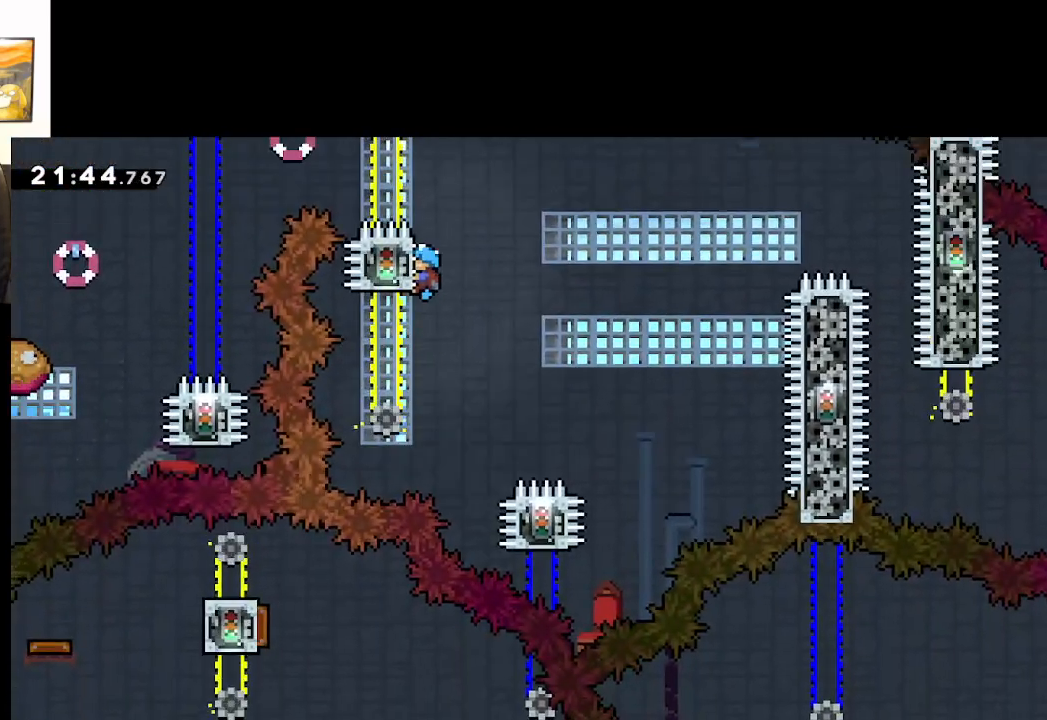
{"buttons": ["A", "L2"], "left_stick": "right", "right_stick": "center", "events": [[50, "left_stick", "right"], [83, "A", "down"]]}
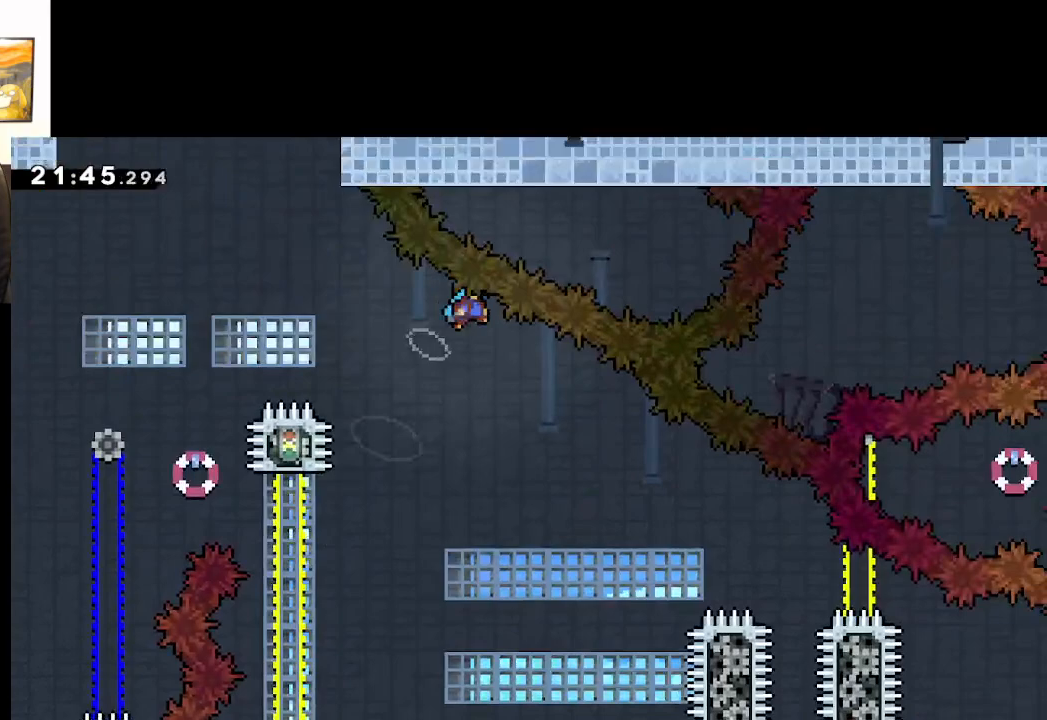
{"buttons": ["A", "L2"], "left_stick": "right", "right_stick": "center", "events": []}
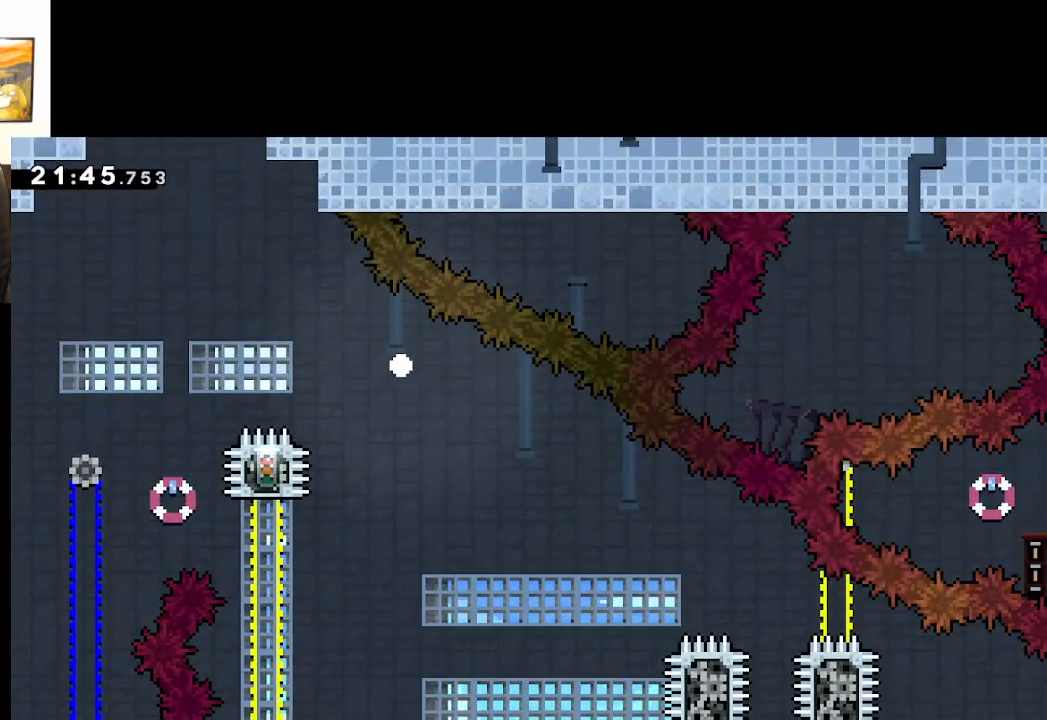
{"buttons": ["A"], "left_stick": "center", "right_stick": "center", "events": [[133, "A", "up"], [233, "A", "down"], [250, "left_stick", "center"], [367, "A", "up"], [400, "L2", "up"], [433, "A", "down"]]}